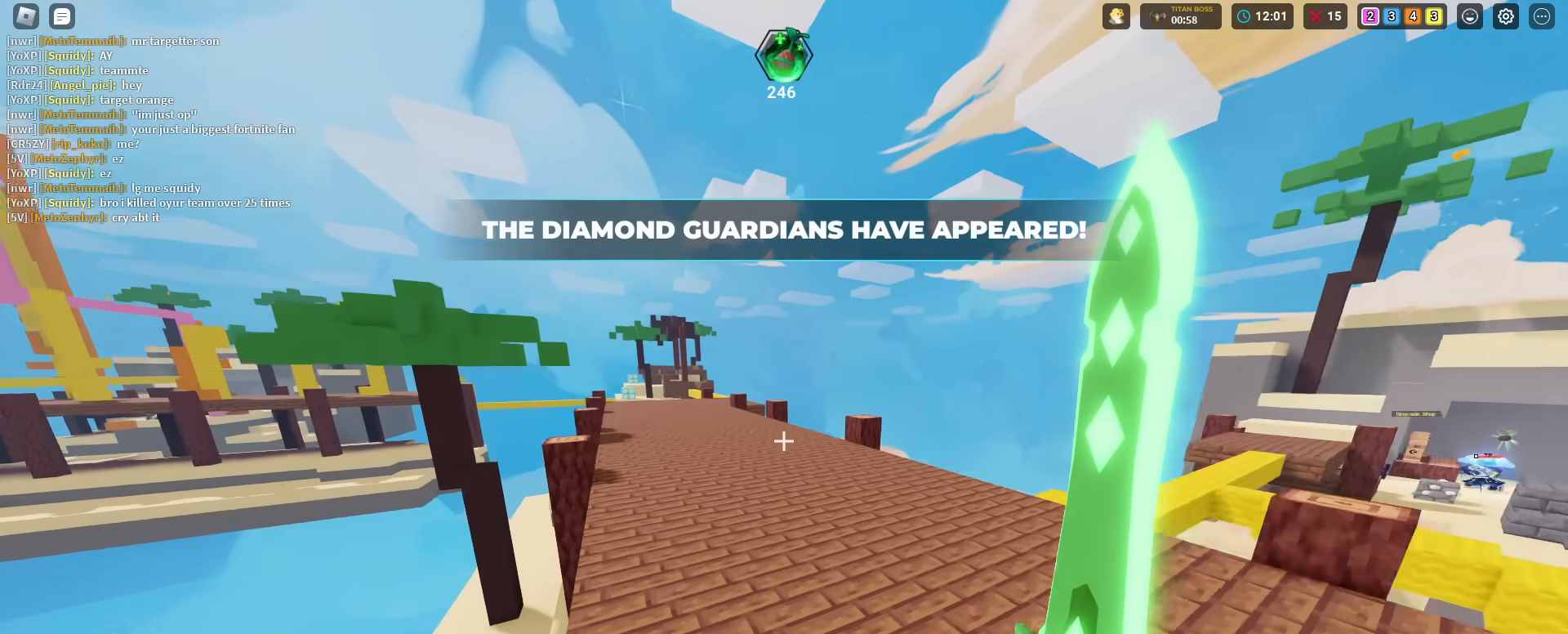
Gameplay with keyboard and mouse; each line is a JSON object with the keys and mouse buttons held at the frame after it. "events" lists presses ("down") and releases ("up") of "1", "2", "3", "4", "5", "a", "alt", "c", "caps_lock", "ctrl", "d", "e", "f", "g", "q", "r", "s", "shift", "space", "t", "tab", "v", "w", "x", "z", "mouse_left", "mouse_wheel" and "mouse_right" between this image and that frame as [ms after this image, input, new state], when the widget could be followed in between. "mouse_left", "mouse_wheel", "mouse_right" = the "left", "wheel", "right" buttons of the "mouse" list. No other keys are recorded. Fast repeated clicks can show as one long hold. "wheel" means that the mouse wheel is clicked or scrolled. "mouse_move" is the direction in which the mouse moves at that frame (one of eight, or "still"), when it could be read.
{"keys": ["shift", "space", "w"], "mouse": [], "mouse_move": "still", "events": []}
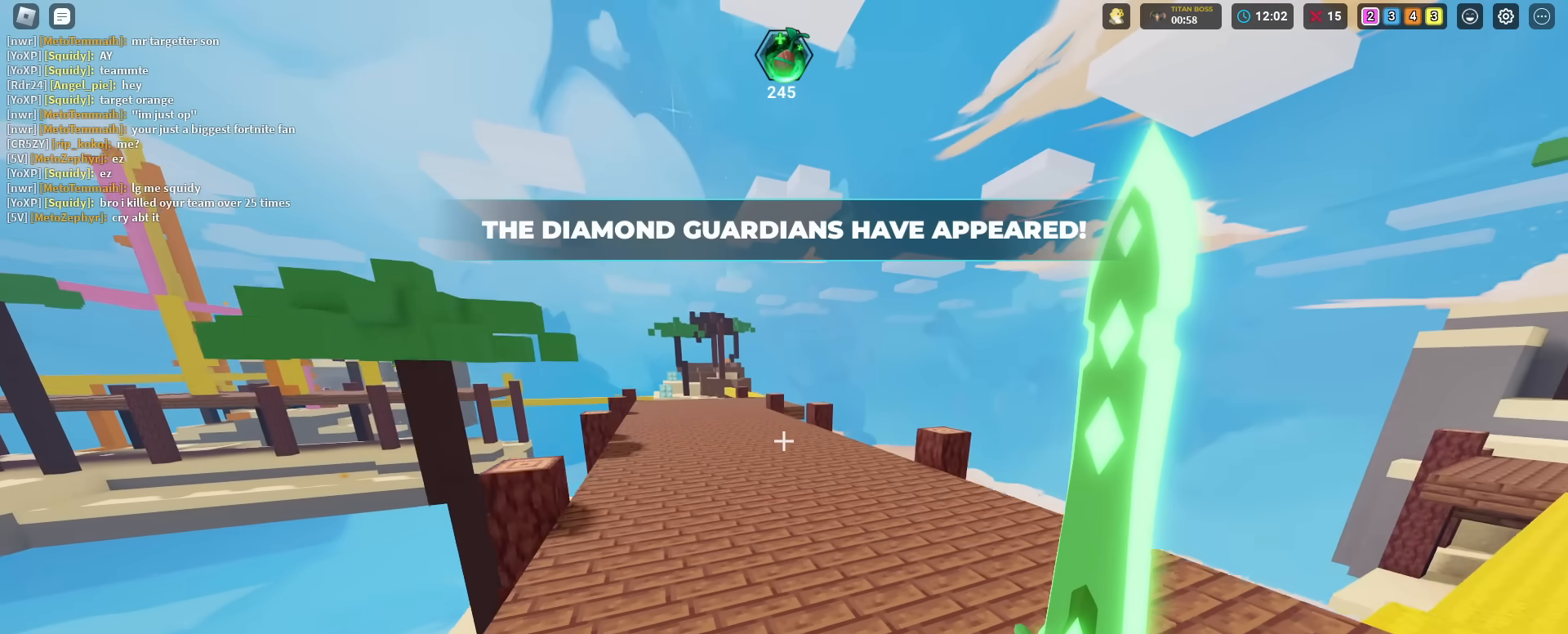
{"keys": ["shift", "space", "w"], "mouse": [], "mouse_move": "still", "events": []}
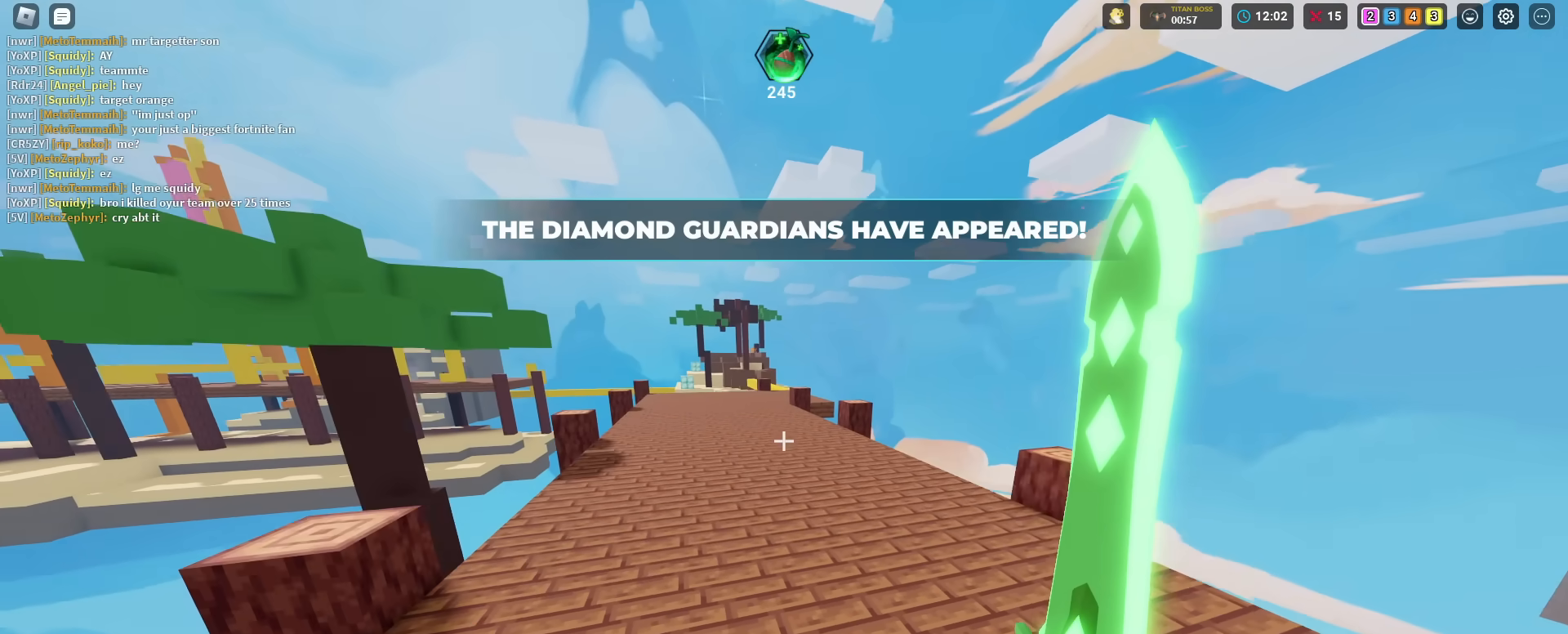
{"keys": ["shift", "space", "w"], "mouse": [], "mouse_move": "still", "events": [[116, "4", "down"], [216, "4", "up"], [250, "mouse_left", "down"], [300, "mouse_left", "up"], [400, "1", "down"], [500, "1", "up"]]}
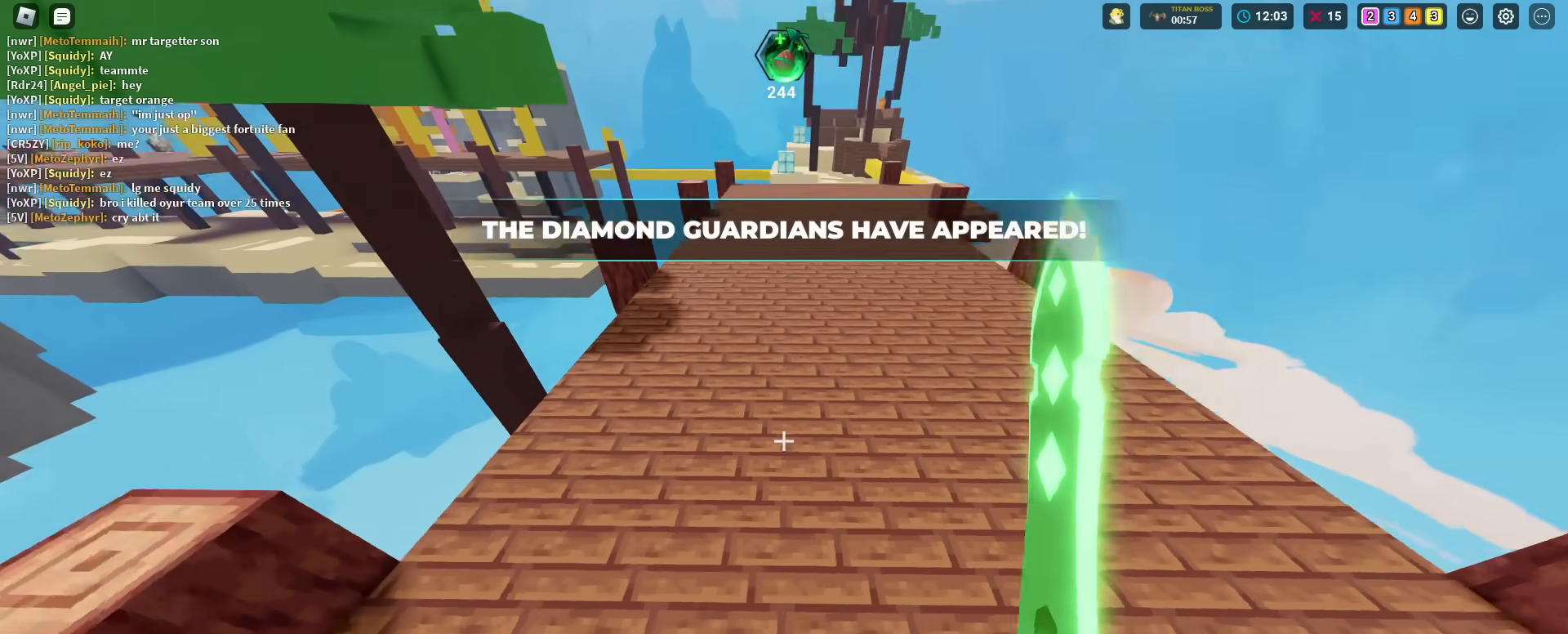
{"keys": ["shift", "space", "w"], "mouse": [], "mouse_move": "still", "events": []}
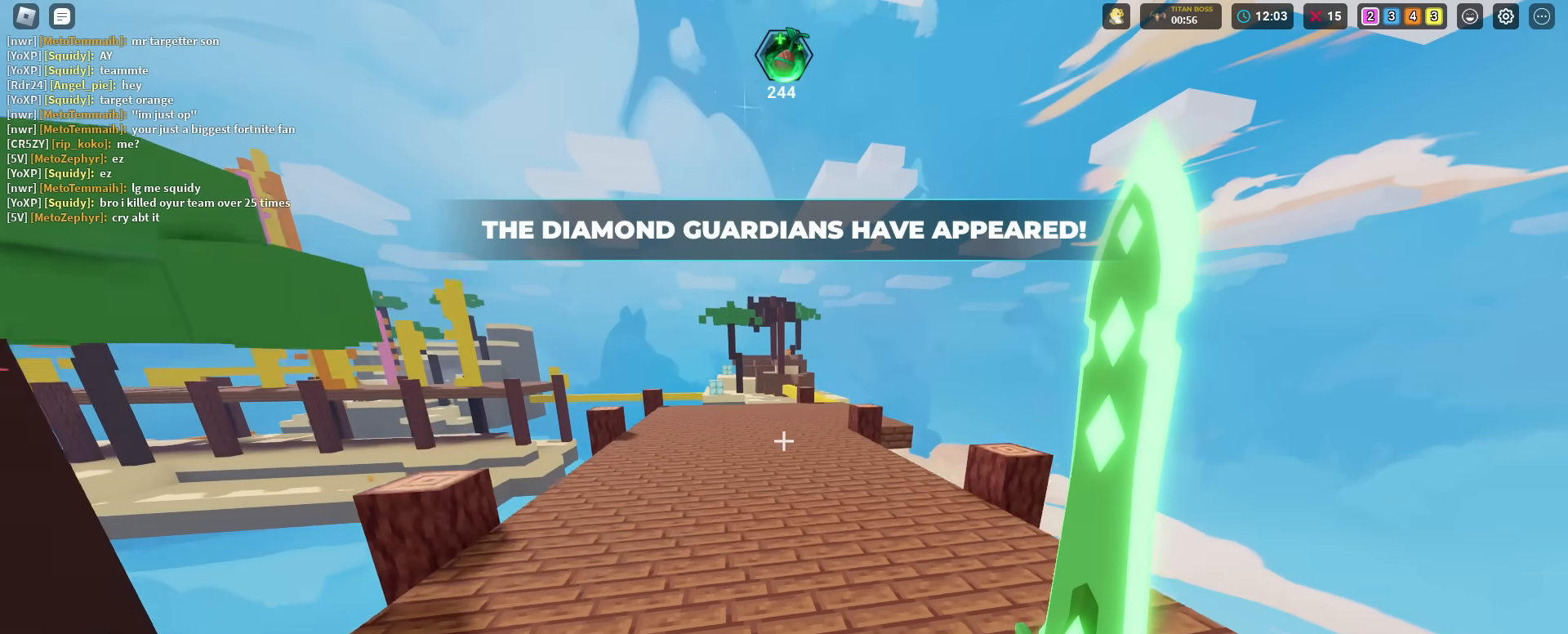
{"keys": ["shift", "space", "w"], "mouse": [], "mouse_move": "still", "events": []}
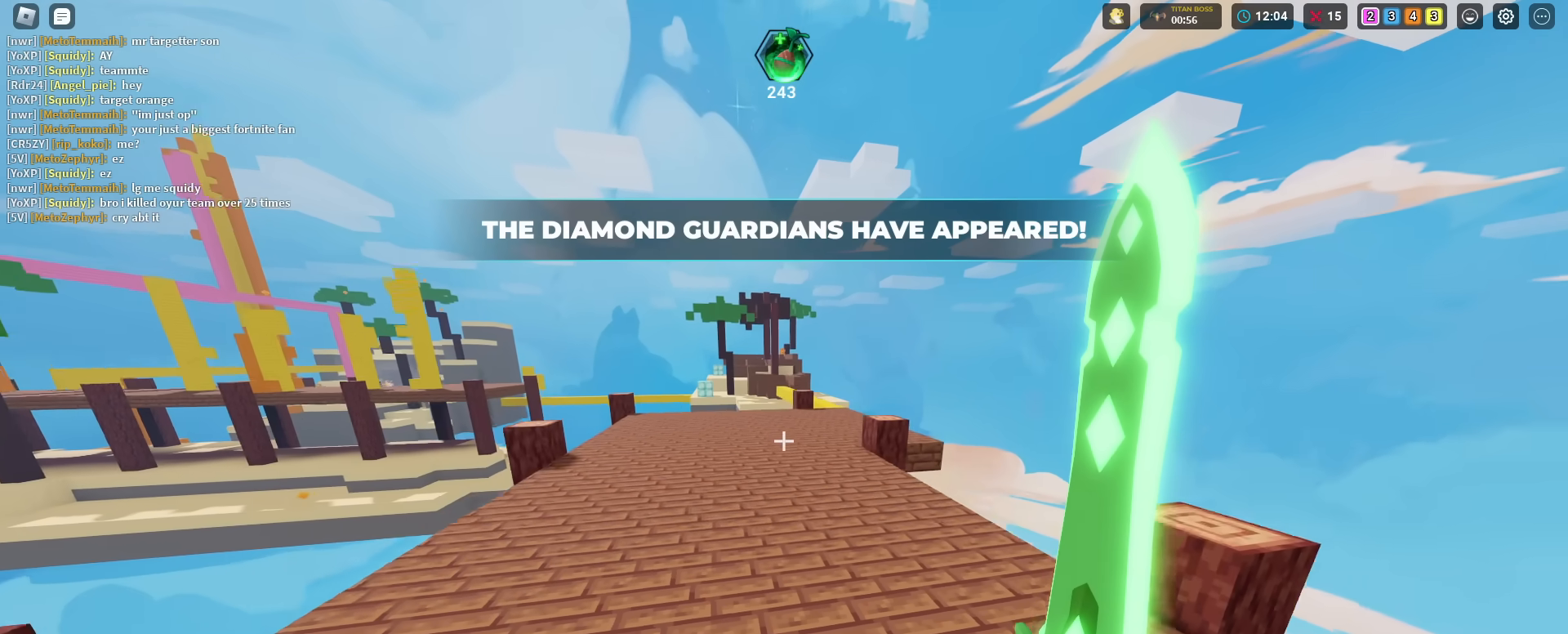
{"keys": ["shift", "space", "w"], "mouse": [], "mouse_move": "still", "events": []}
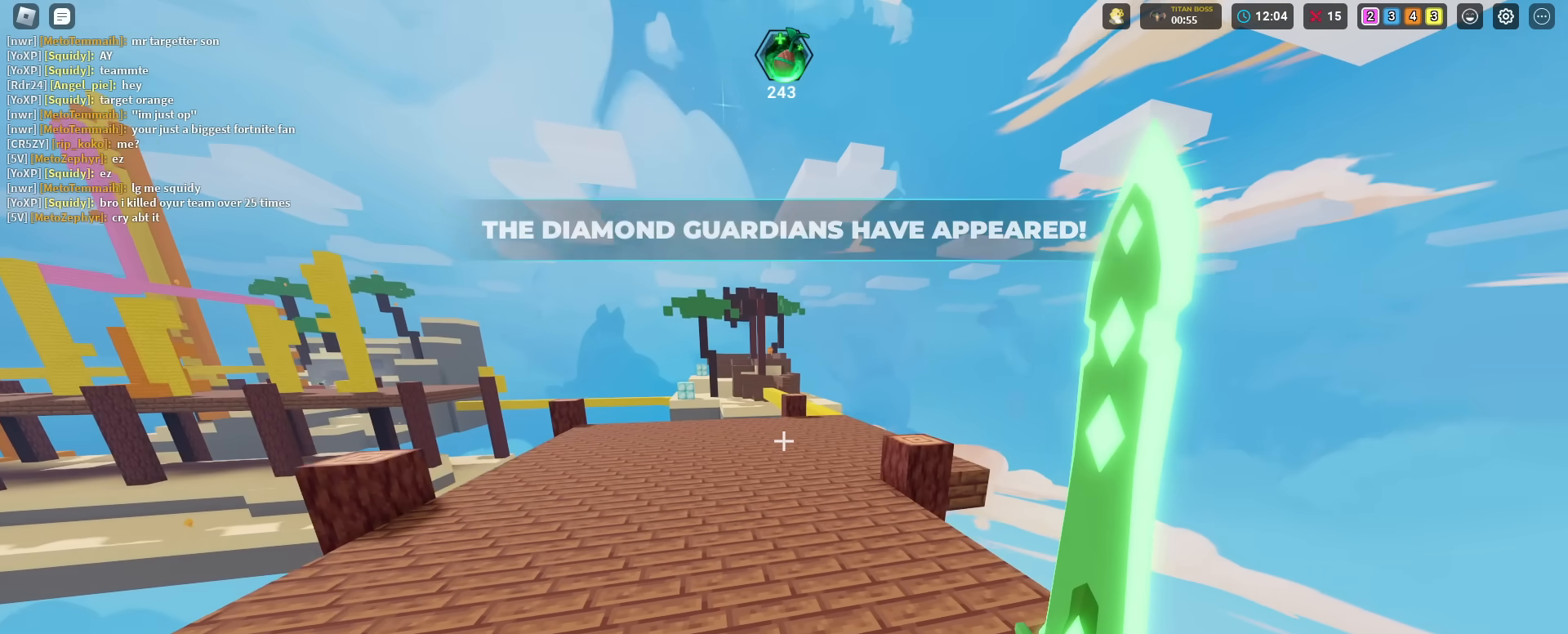
{"keys": ["1", "shift", "space", "w"], "mouse": [], "mouse_move": "still", "events": [[183, "mouse_left", "down"], [266, "mouse_left", "up"], [467, "1", "down"]]}
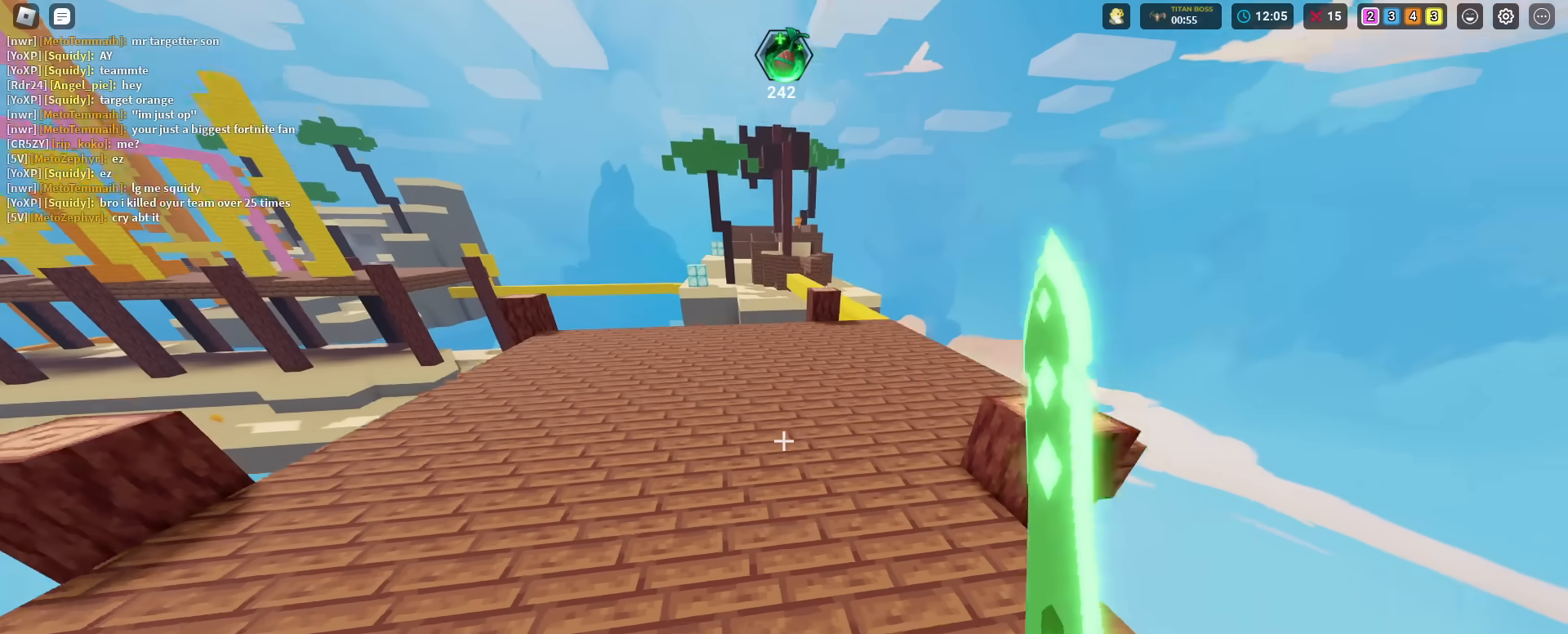
{"keys": ["shift", "space", "w"], "mouse": [], "mouse_move": "still", "events": [[50, "1", "up"]]}
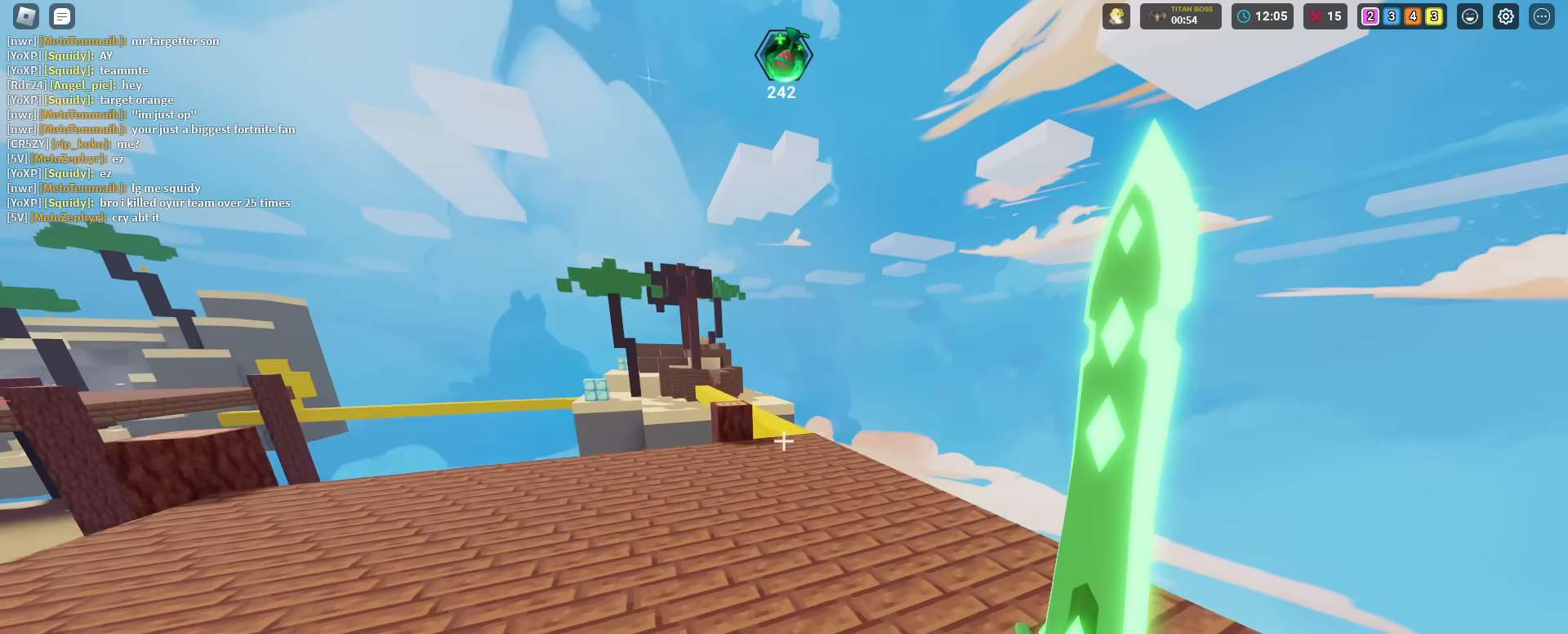
{"keys": ["shift", "space", "w"], "mouse": [], "mouse_move": "still", "events": []}
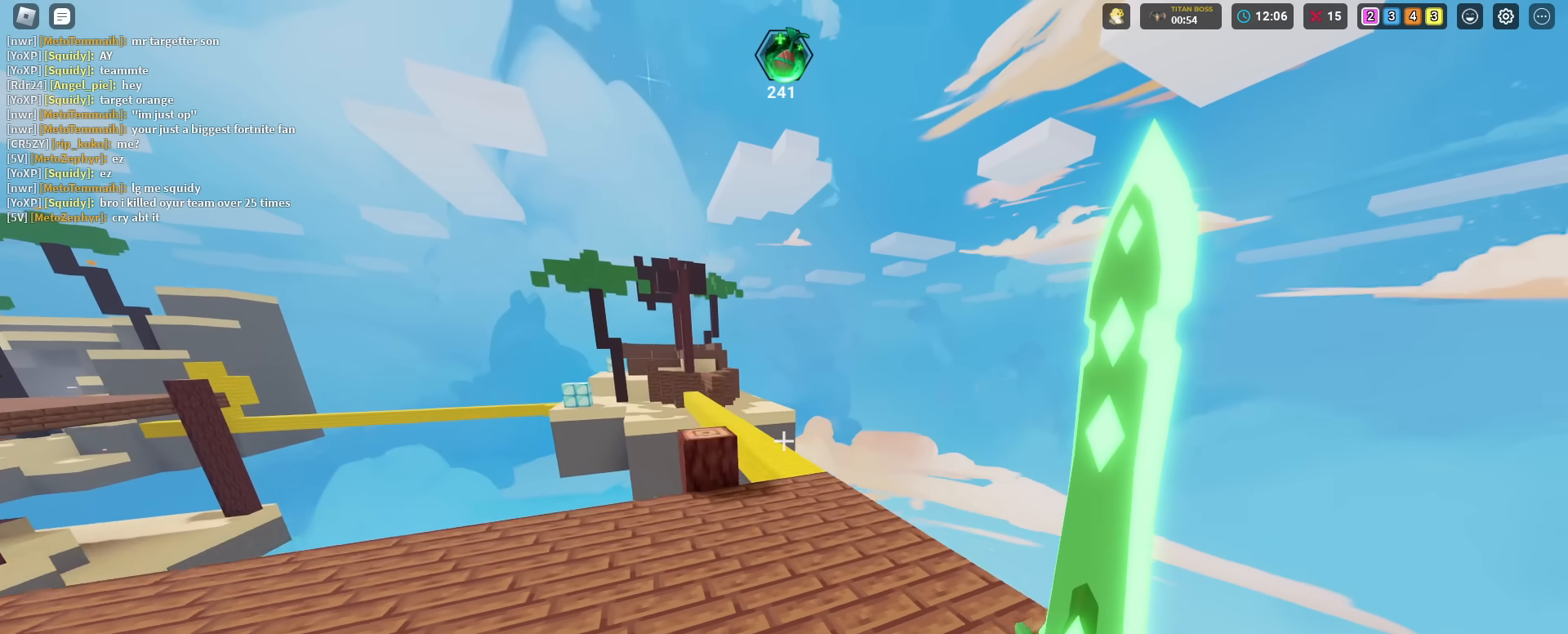
{"keys": ["shift", "w"], "mouse": [], "mouse_move": "still", "events": [[334, "space", "up"]]}
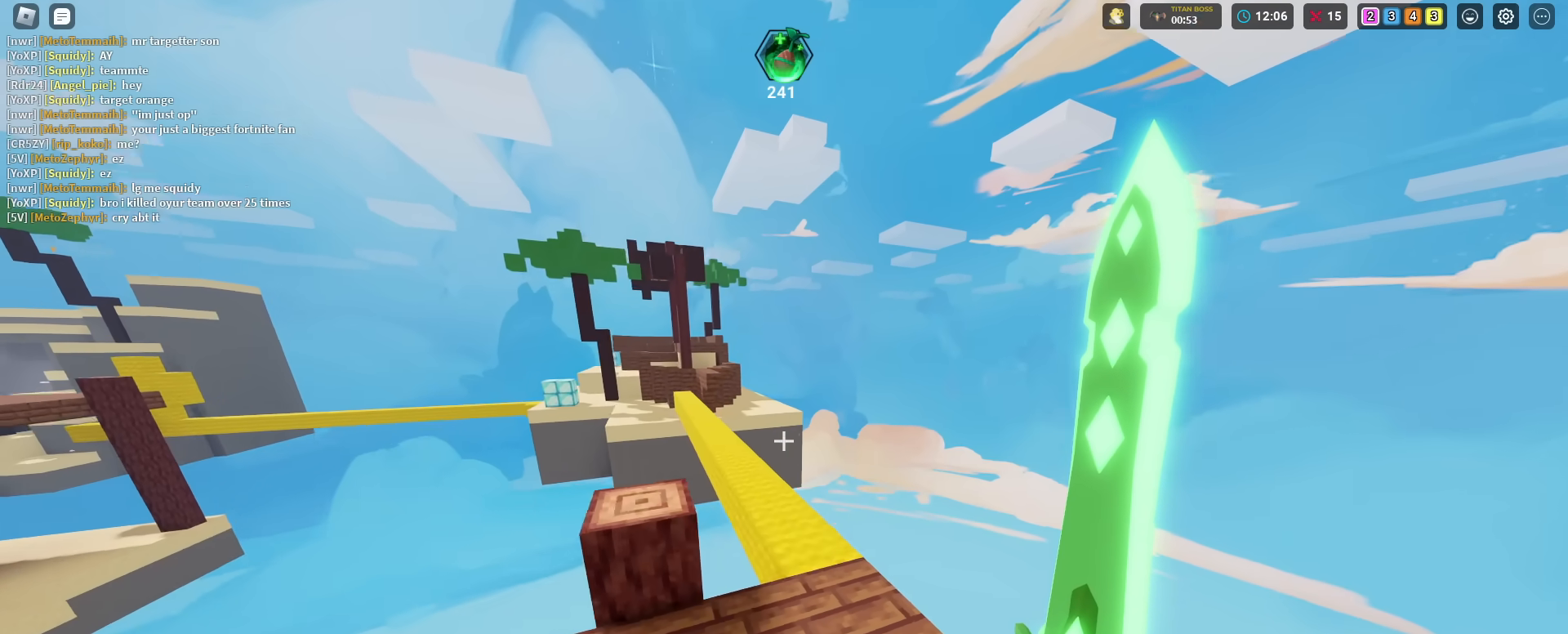
{"keys": ["shift", "space", "w"], "mouse": [], "mouse_move": "still", "events": [[150, "r", "down"], [250, "r", "up"], [484, "space", "down"]]}
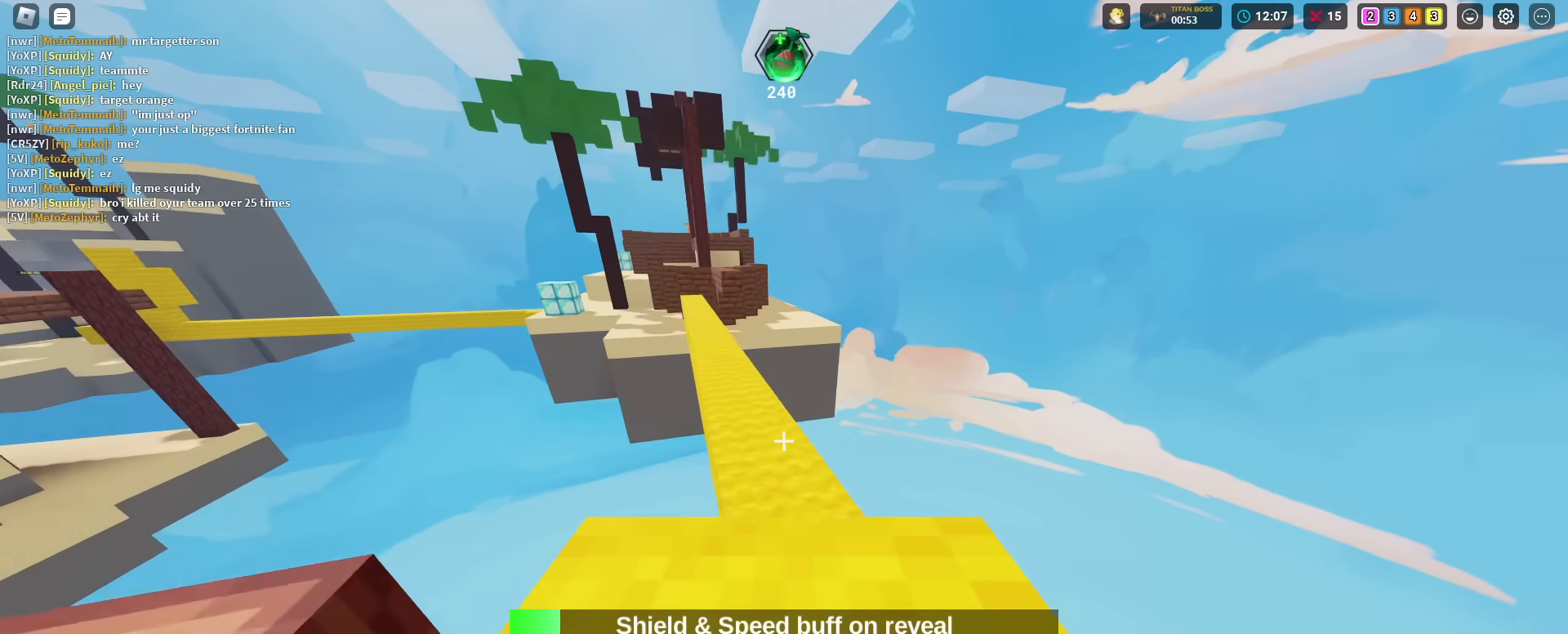
{"keys": ["shift", "w"], "mouse": [], "mouse_move": "still", "events": [[84, "space", "up"]]}
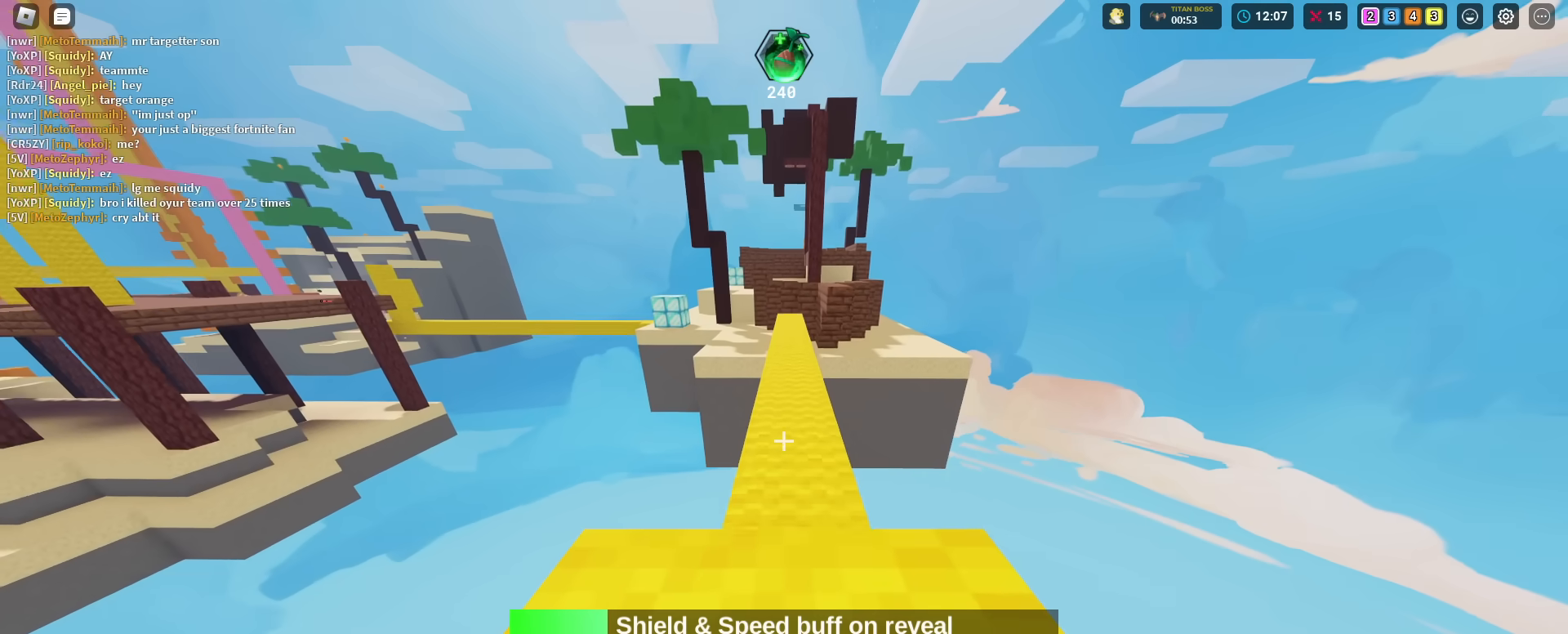
{"keys": ["shift", "w"], "mouse": [], "mouse_move": "still", "events": []}
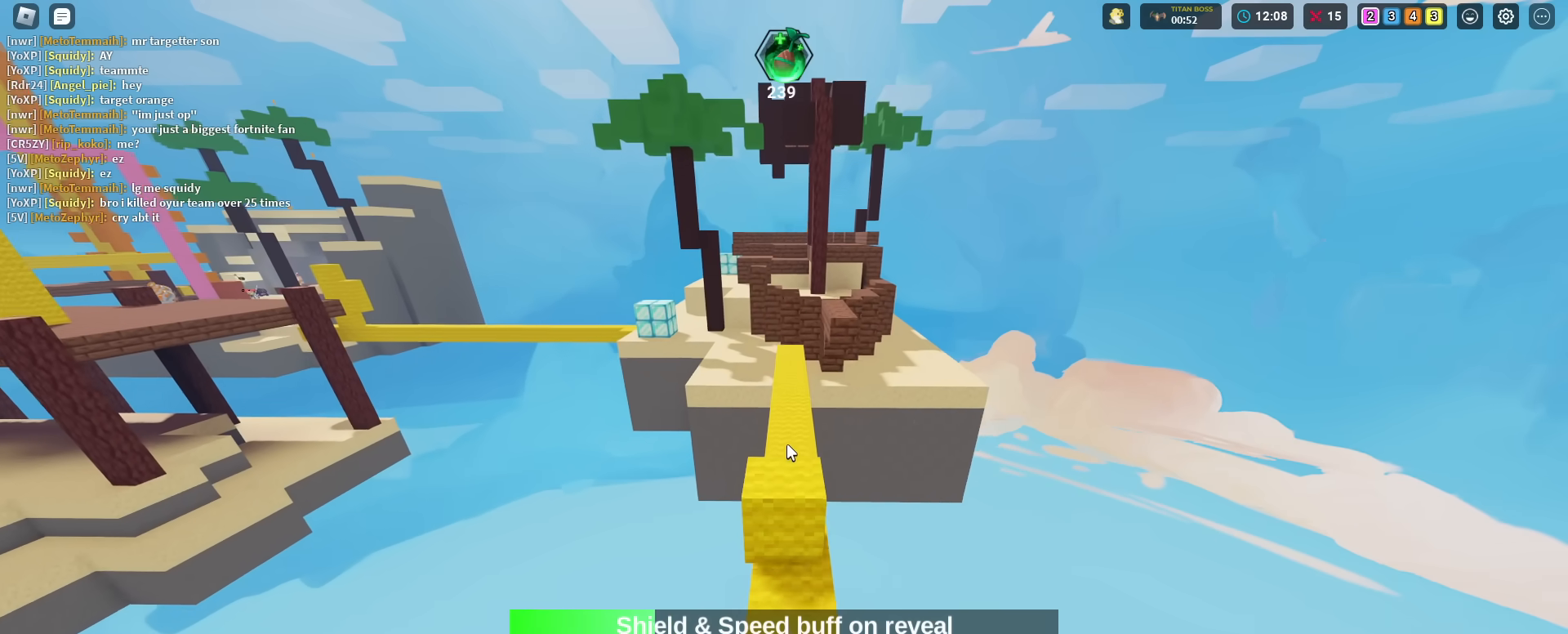
{"keys": ["shift", "w"], "mouse": [], "mouse_move": "still", "events": []}
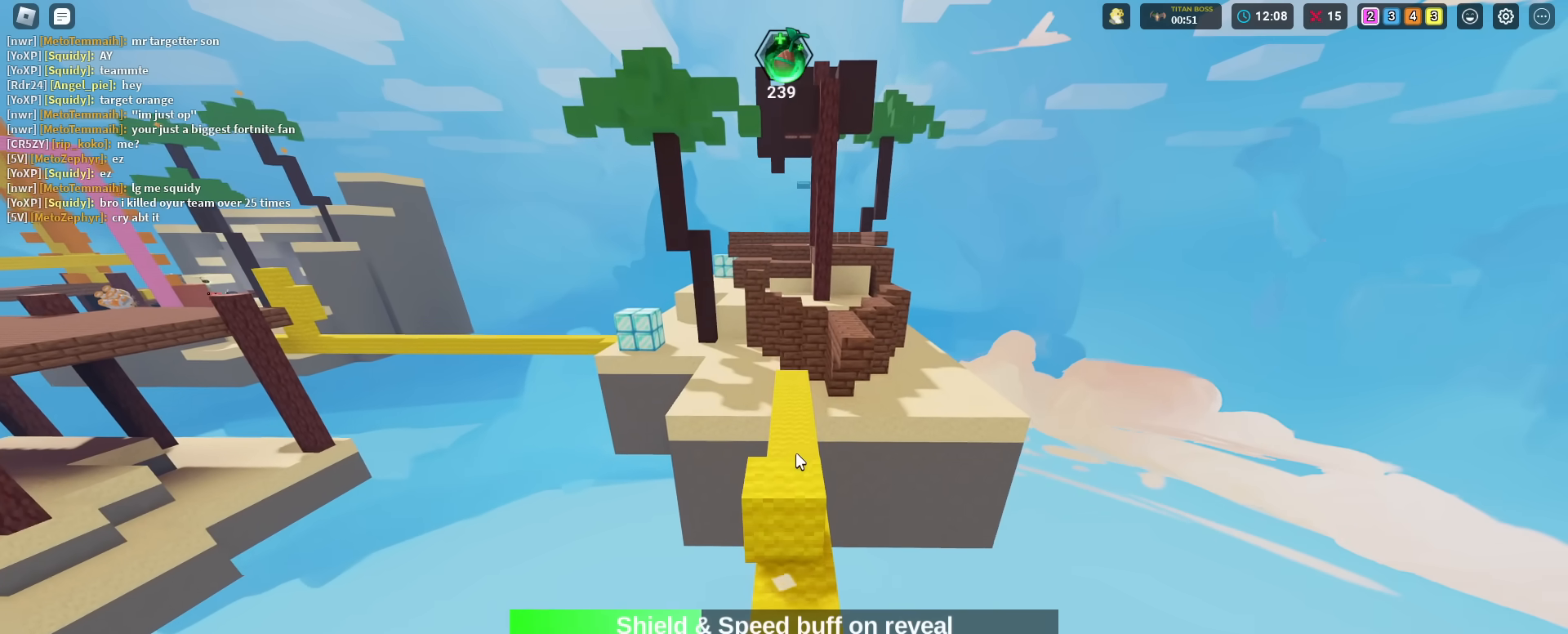
{"keys": ["shift", "w"], "mouse": [], "mouse_move": "still", "events": [[367, "mouse_wheel", "down"], [500, "mouse_wheel", "up"]]}
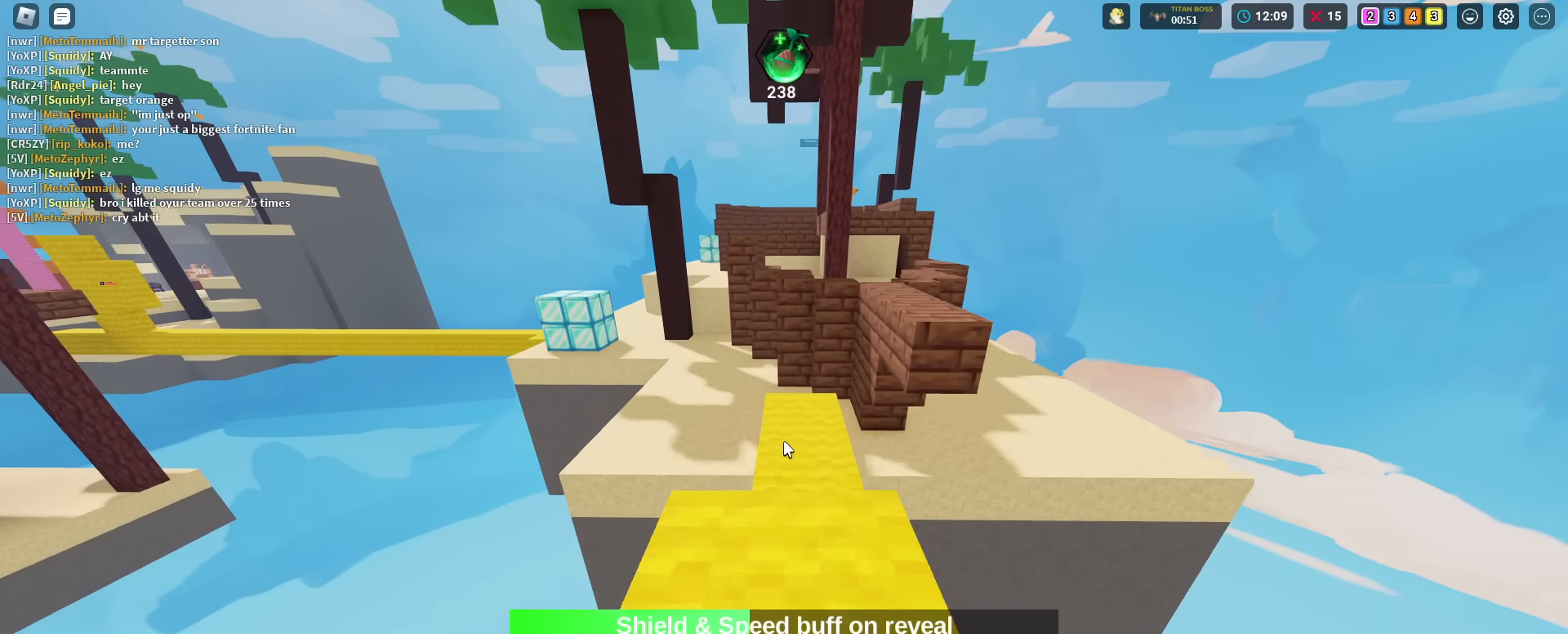
{"keys": ["shift", "w"], "mouse": [], "mouse_move": "still", "events": [[134, "mouse_wheel", "down"], [334, "mouse_wheel", "up"]]}
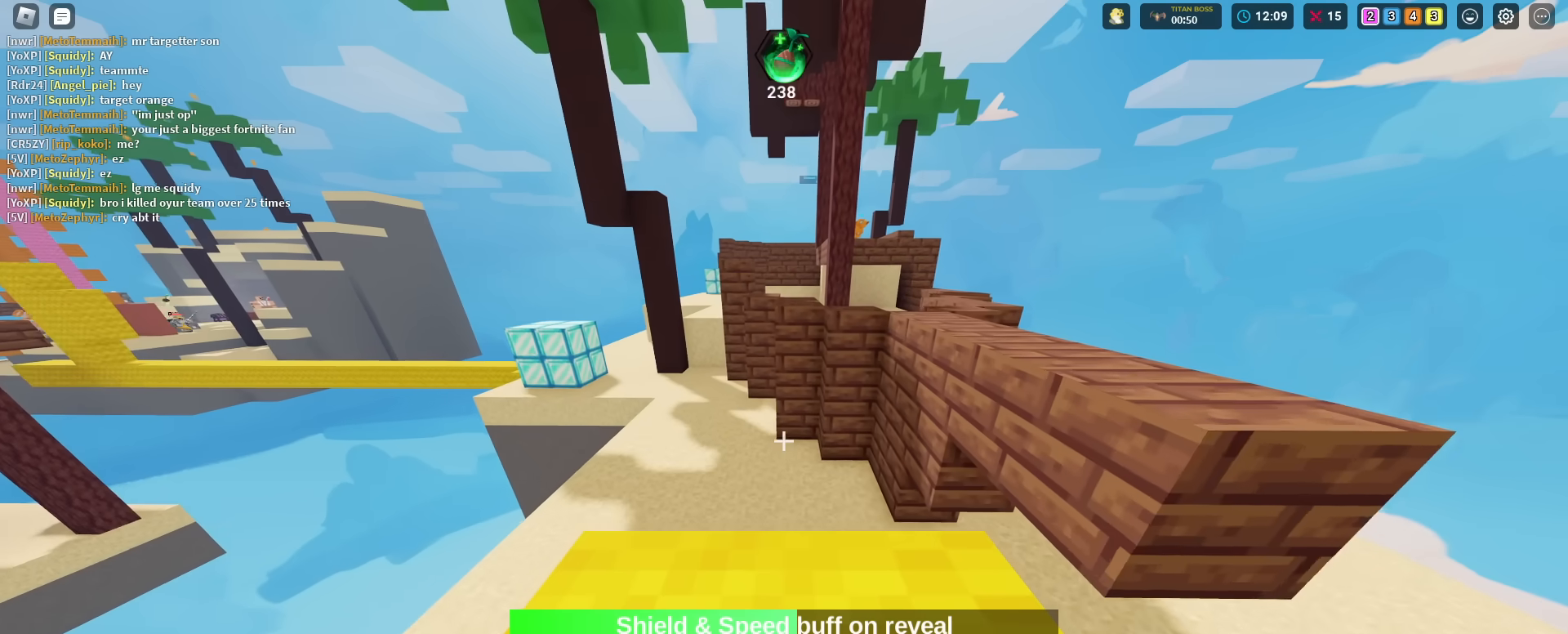
{"keys": ["shift", "space", "w"], "mouse": [], "mouse_move": "still", "events": [[200, "space", "down"]]}
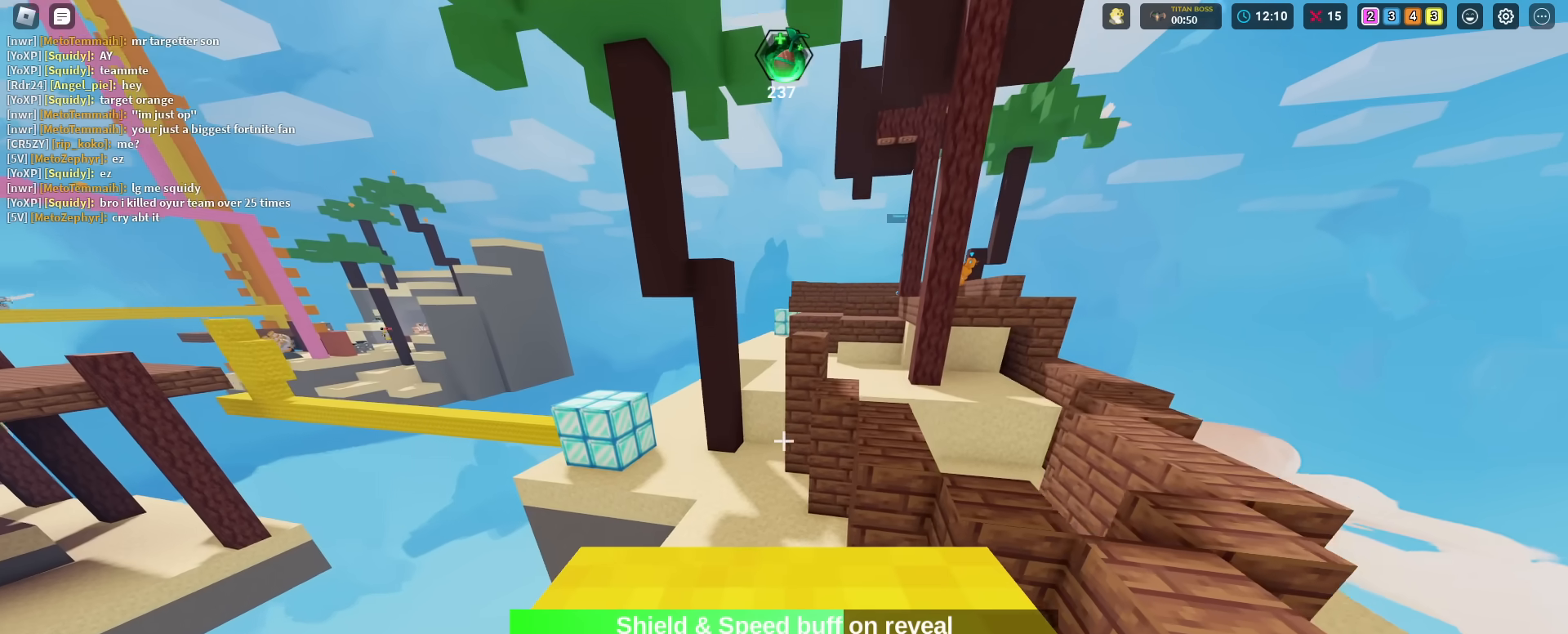
{"keys": ["shift", "w"], "mouse": [], "mouse_move": "still", "events": [[134, "space", "up"]]}
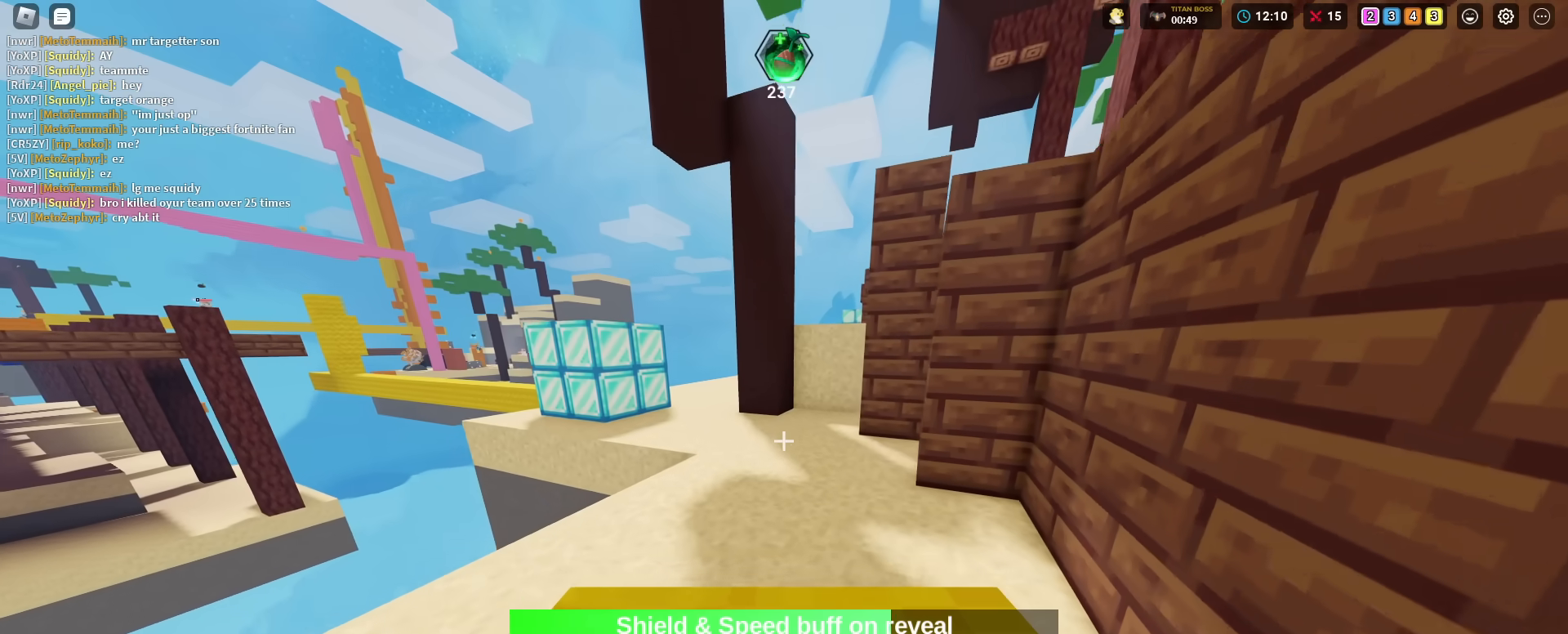
{"keys": ["shift", "w"], "mouse": [], "mouse_move": "still", "events": []}
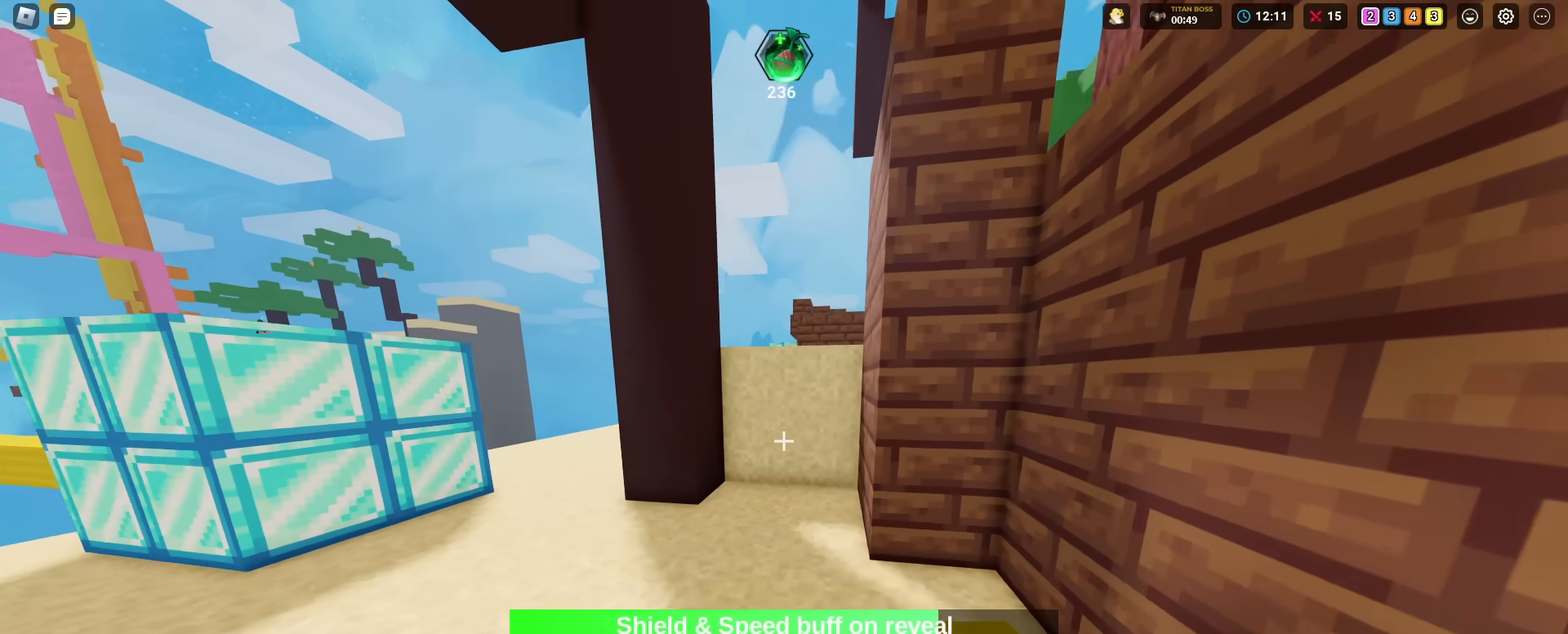
{"keys": ["shift", "space", "w"], "mouse": [], "mouse_move": "still", "events": [[434, "space", "down"]]}
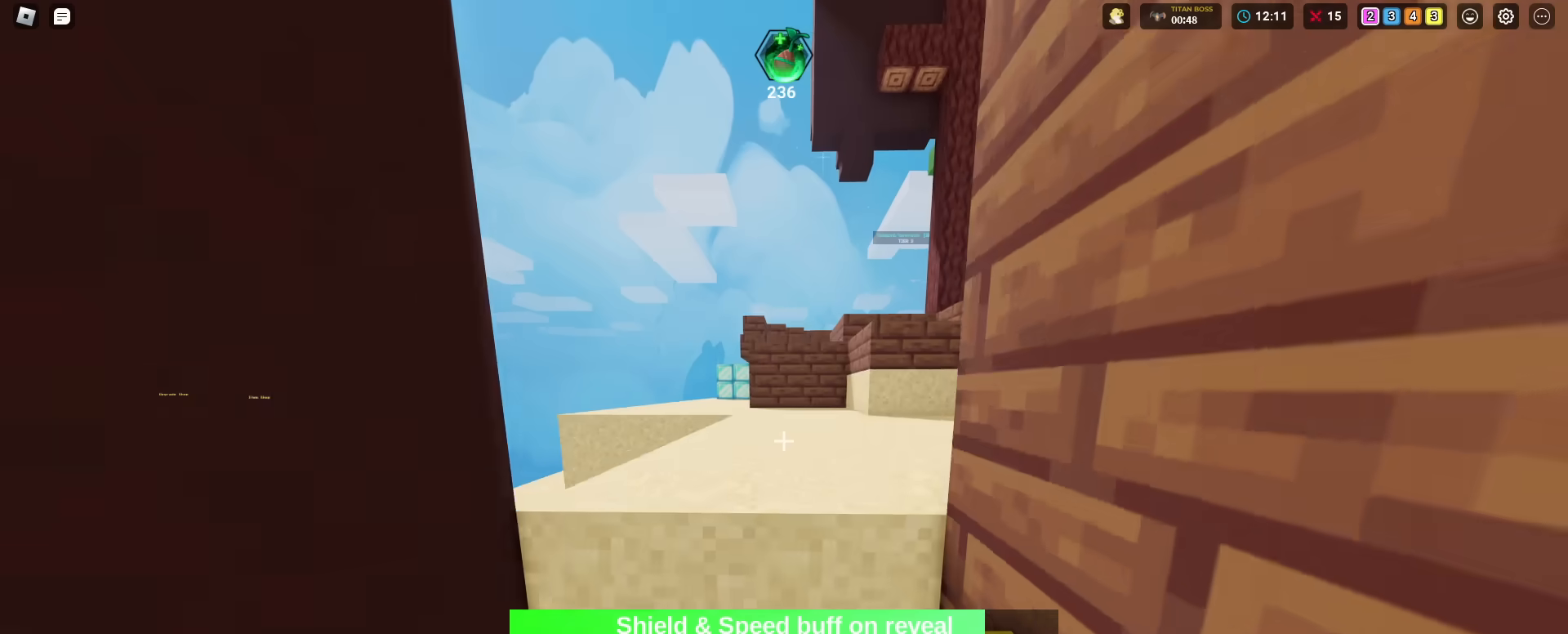
{"keys": ["shift", "w"], "mouse": [], "mouse_move": "still", "events": [[83, "space", "up"]]}
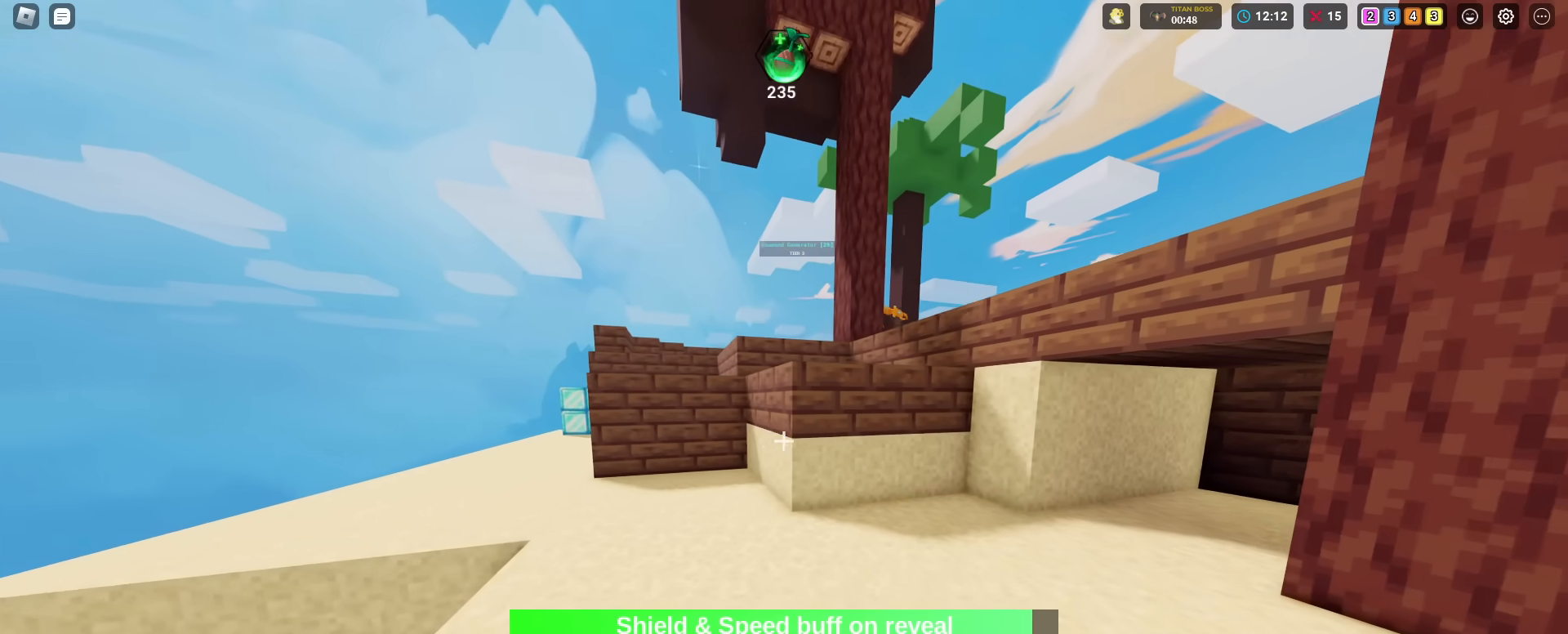
{"keys": ["shift", "space", "w"], "mouse": [], "mouse_move": "still", "events": [[467, "space", "down"]]}
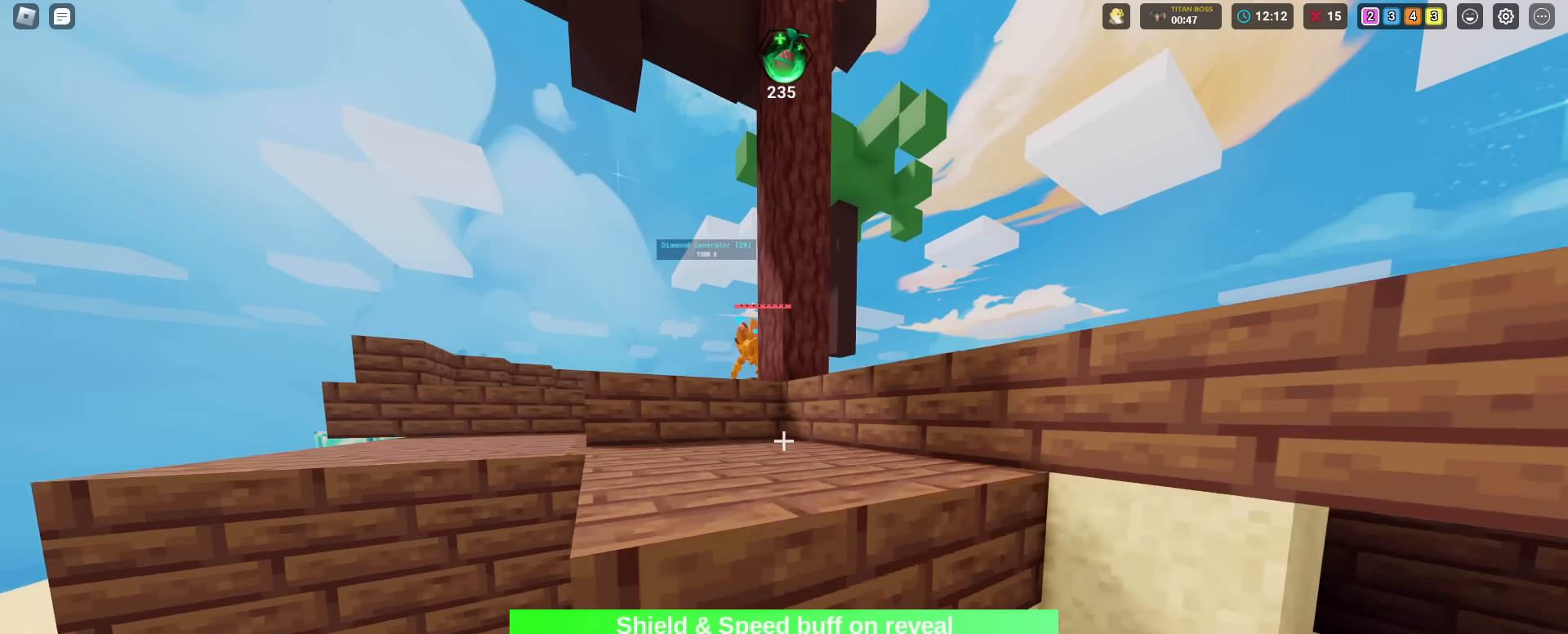
{"keys": ["d", "shift", "w"], "mouse": [], "mouse_move": "still", "events": [[250, "d", "down"], [434, "space", "up"]]}
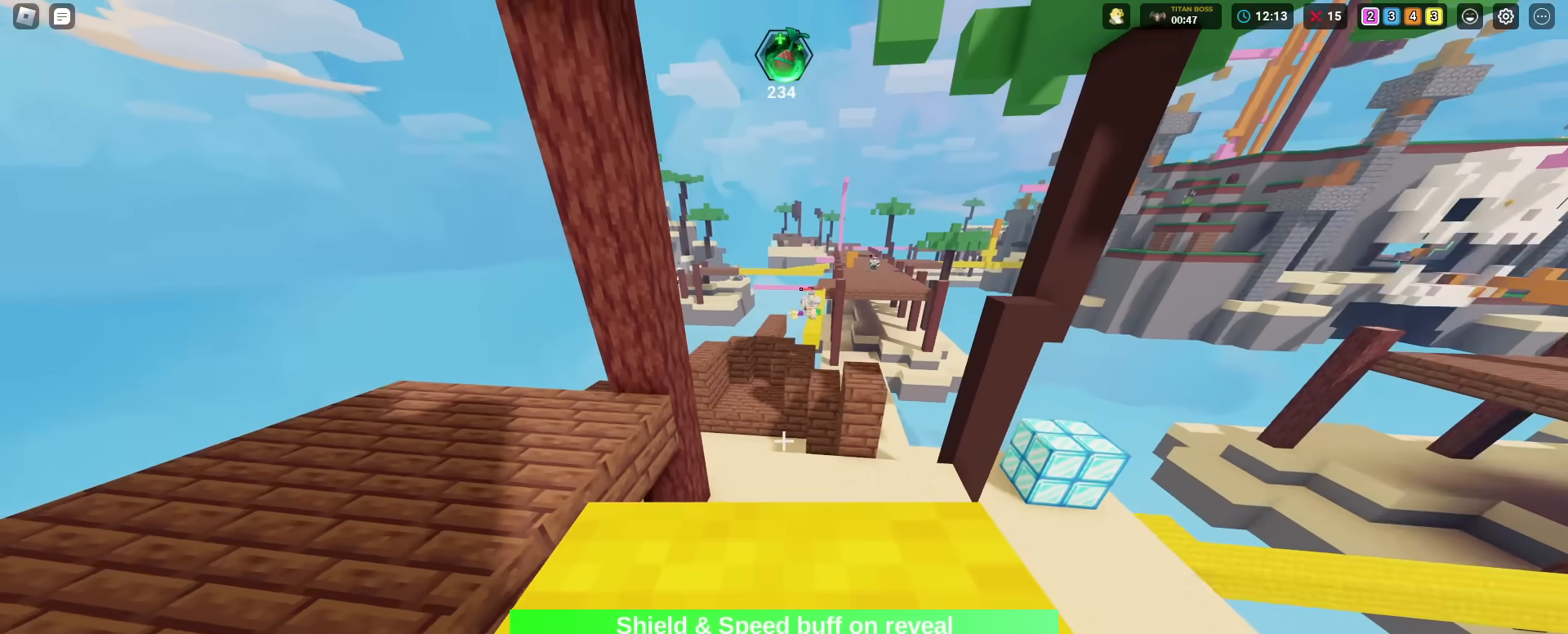
{"keys": ["shift", "w"], "mouse": [], "mouse_move": "still", "events": [[84, "d", "up"]]}
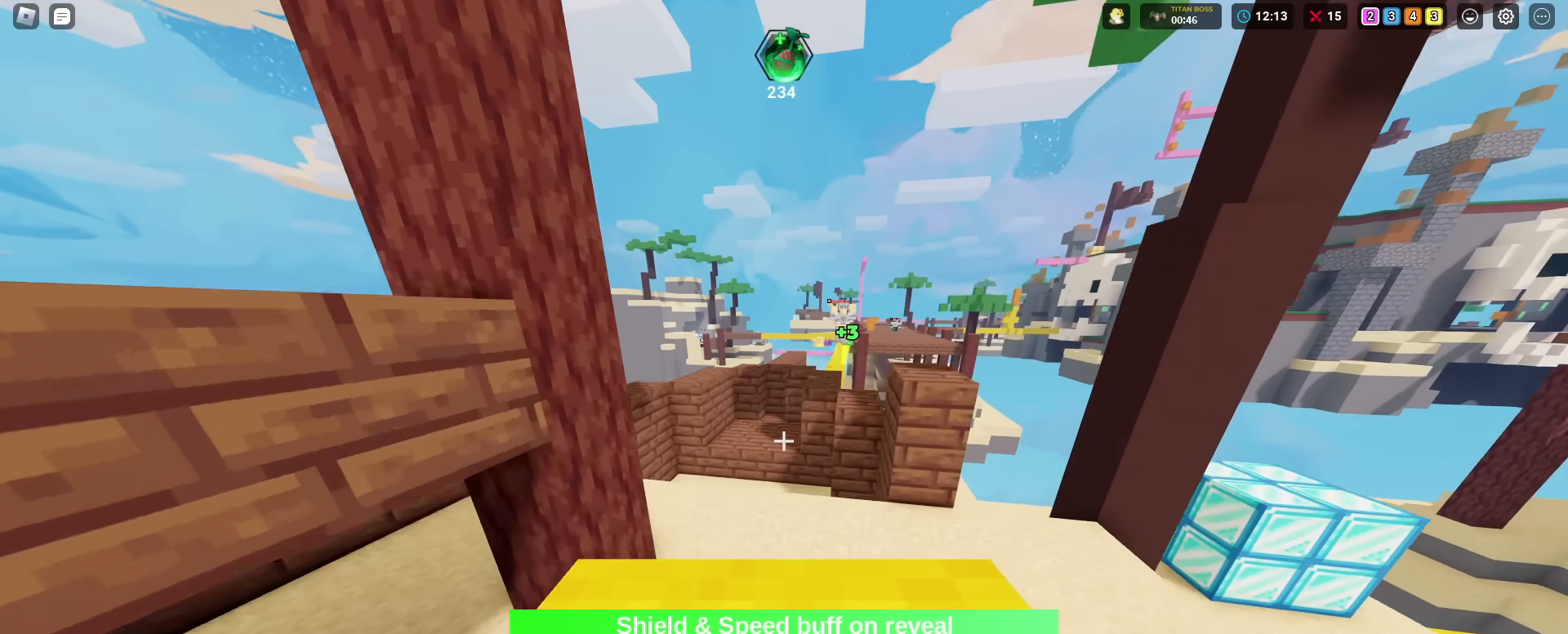
{"keys": ["shift", "w"], "mouse": [], "mouse_move": "still", "events": []}
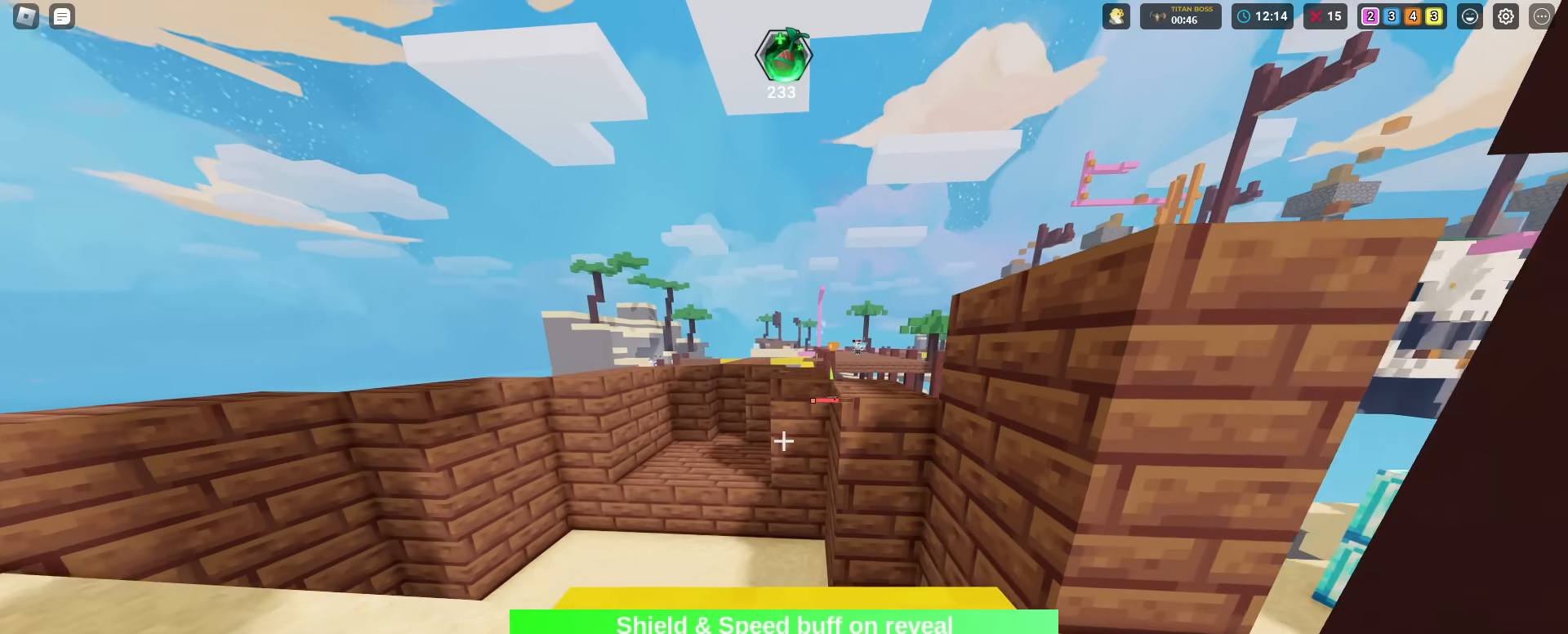
{"keys": ["1", "shift", "w"], "mouse": [], "mouse_move": "still", "events": [[234, "r", "down"], [334, "r", "up"], [334, "space", "down"], [434, "1", "down"], [467, "space", "up"]]}
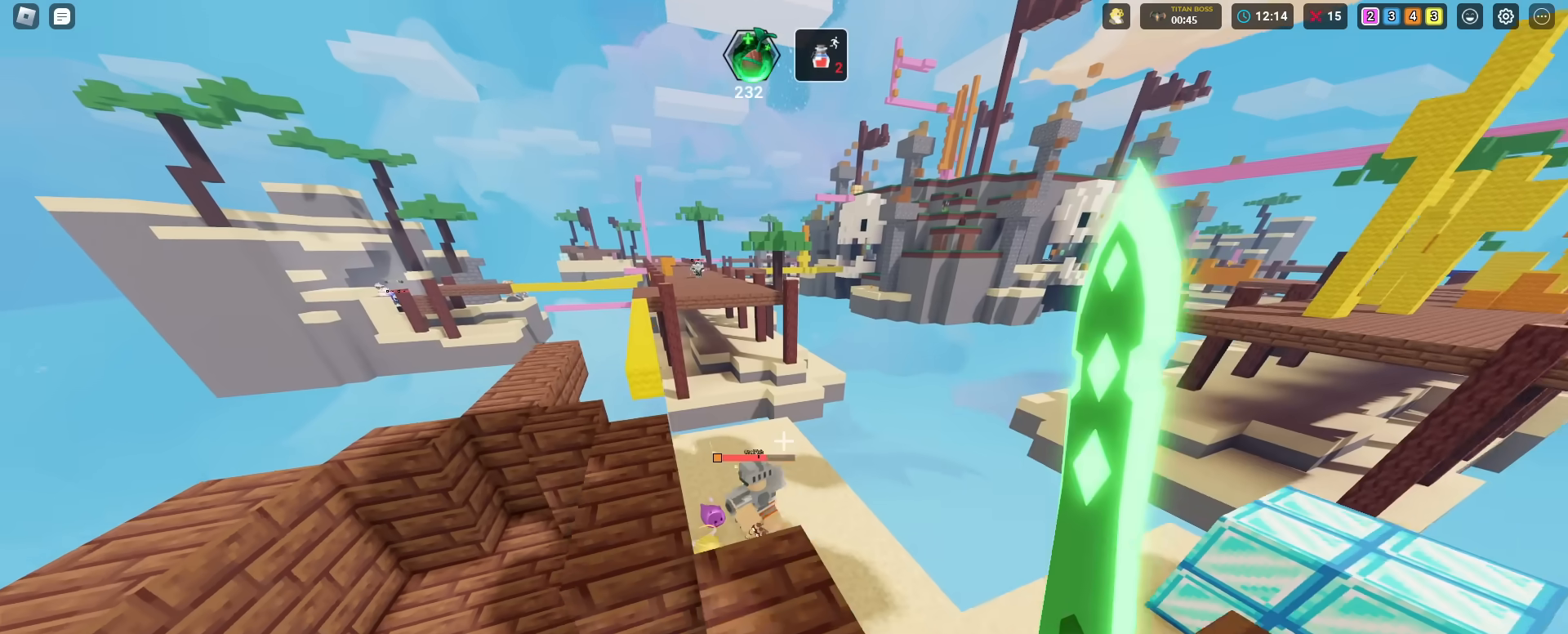
{"keys": ["shift"], "mouse": ["left"], "mouse_move": "still", "events": [[17, "mouse_left", "down"], [67, "1", "up"], [117, "mouse_left", "up"], [167, "mouse_left", "down"], [217, "w", "up"], [267, "mouse_left", "up"], [300, "mouse_left", "down"], [400, "mouse_left", "up"], [450, "mouse_left", "down"]]}
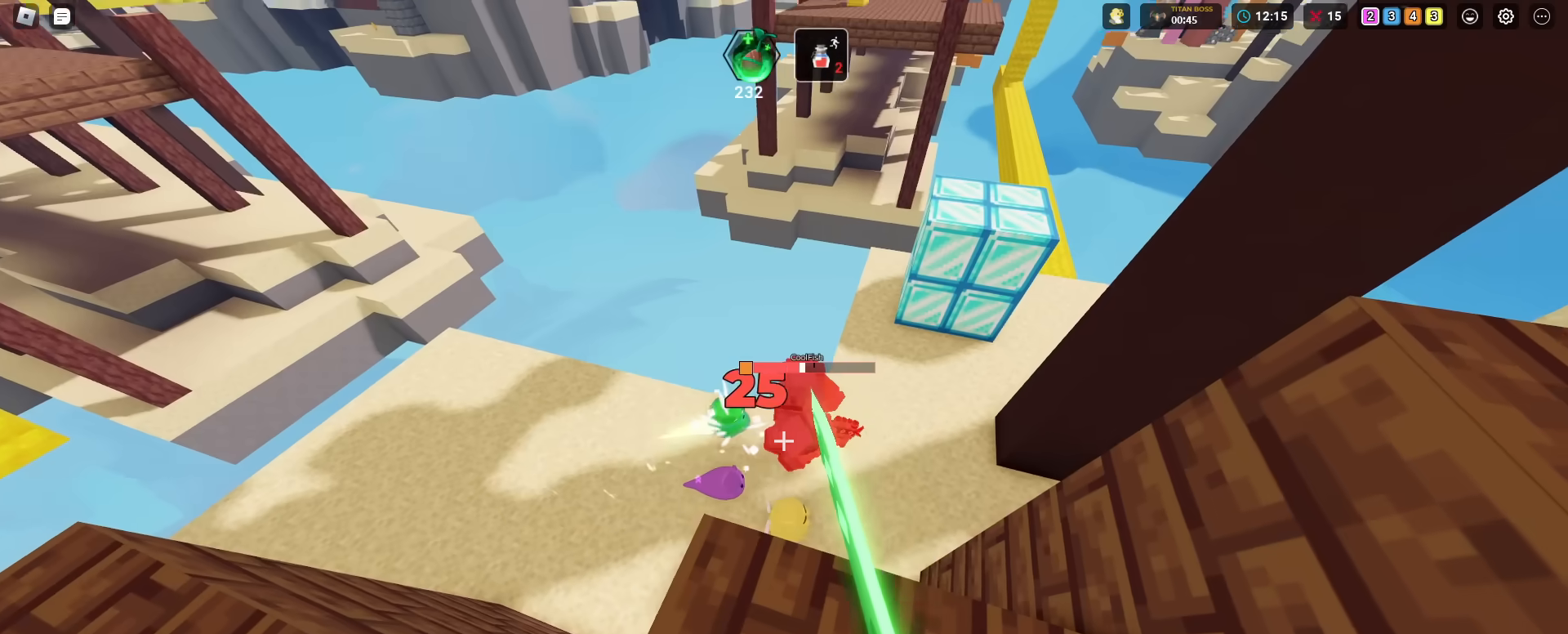
{"keys": ["shift", "w"], "mouse": ["left"], "mouse_move": "still", "events": [[34, "mouse_left", "up"], [34, "w", "down"], [84, "mouse_left", "down"], [184, "mouse_left", "up"], [234, "mouse_left", "down"], [234, "w", "up"], [267, "d", "down"], [267, "w", "down"], [317, "d", "up"], [317, "mouse_left", "up"], [367, "mouse_left", "down"], [417, "d", "down"], [467, "mouse_left", "up"], [501, "d", "up"], [501, "mouse_left", "down"]]}
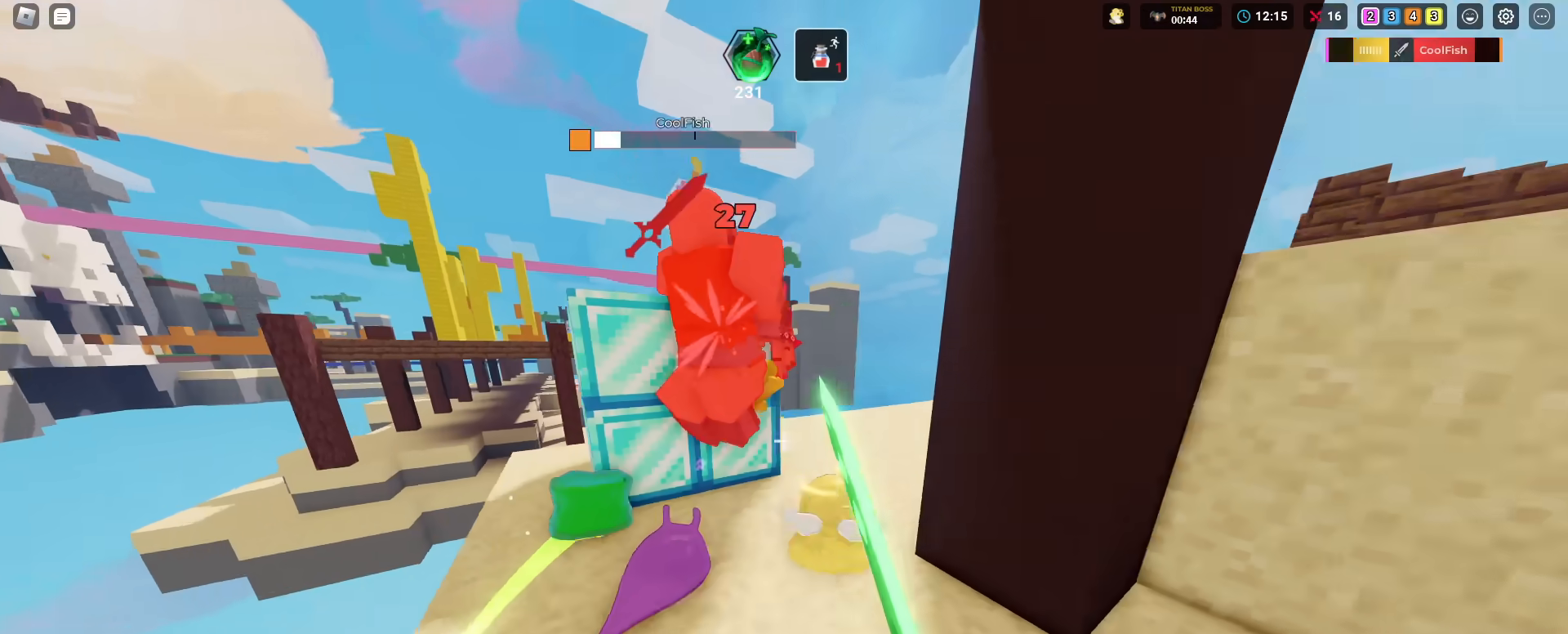
{"keys": ["shift", "w"], "mouse": [], "mouse_move": "still", "events": [[100, "mouse_left", "up"], [150, "mouse_left", "down"], [233, "mouse_left", "up"], [333, "d", "down"], [333, "w", "up"], [484, "d", "up"], [484, "w", "down"]]}
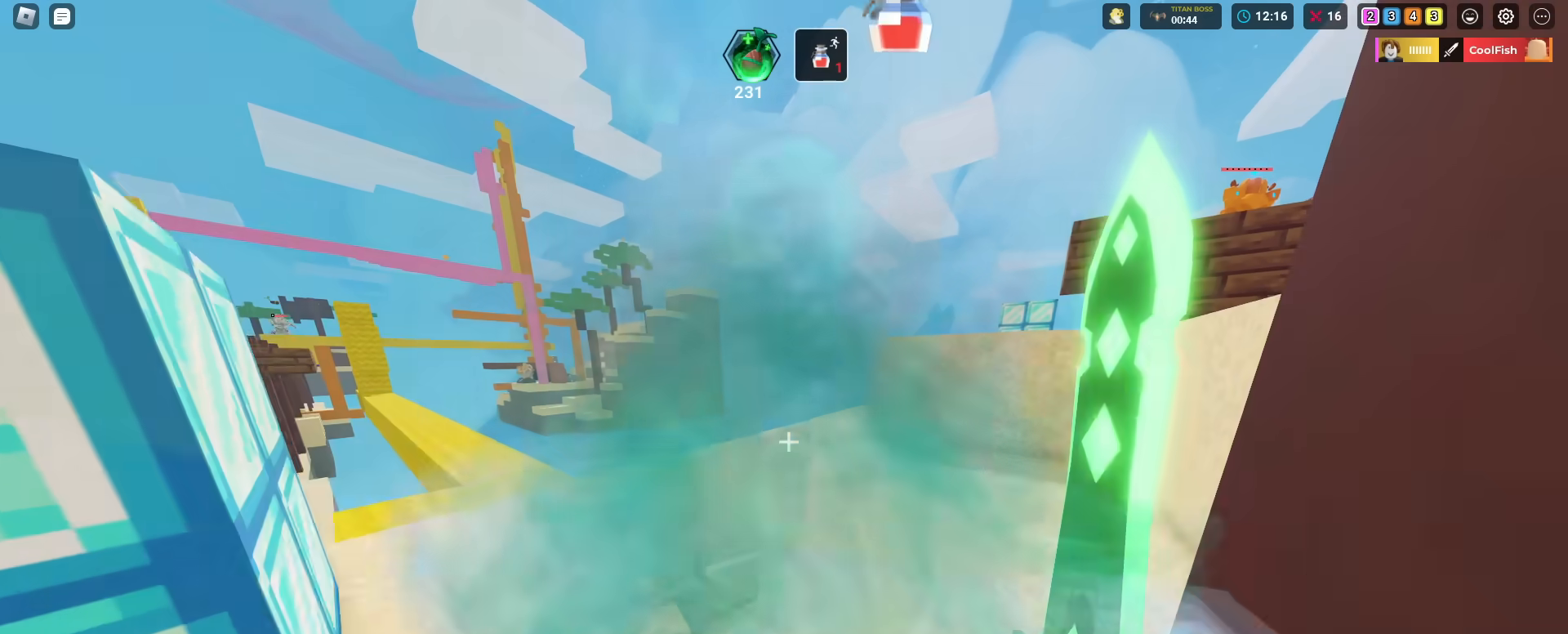
{"keys": ["shift", "w"], "mouse": ["right"], "mouse_move": "still", "events": [[167, "mouse_right", "down"]]}
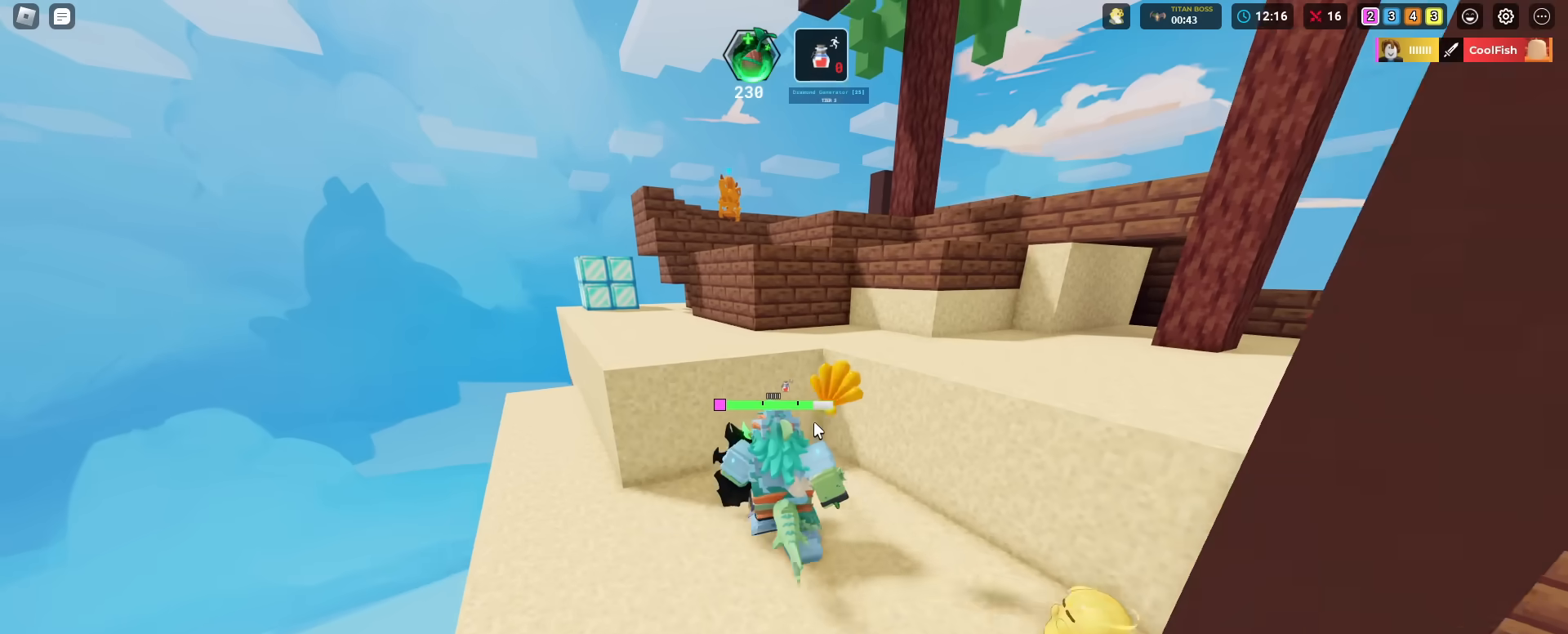
{"keys": ["shift", "w"], "mouse": ["right"], "mouse_move": "still", "events": [[267, "space", "down"], [417, "space", "up"]]}